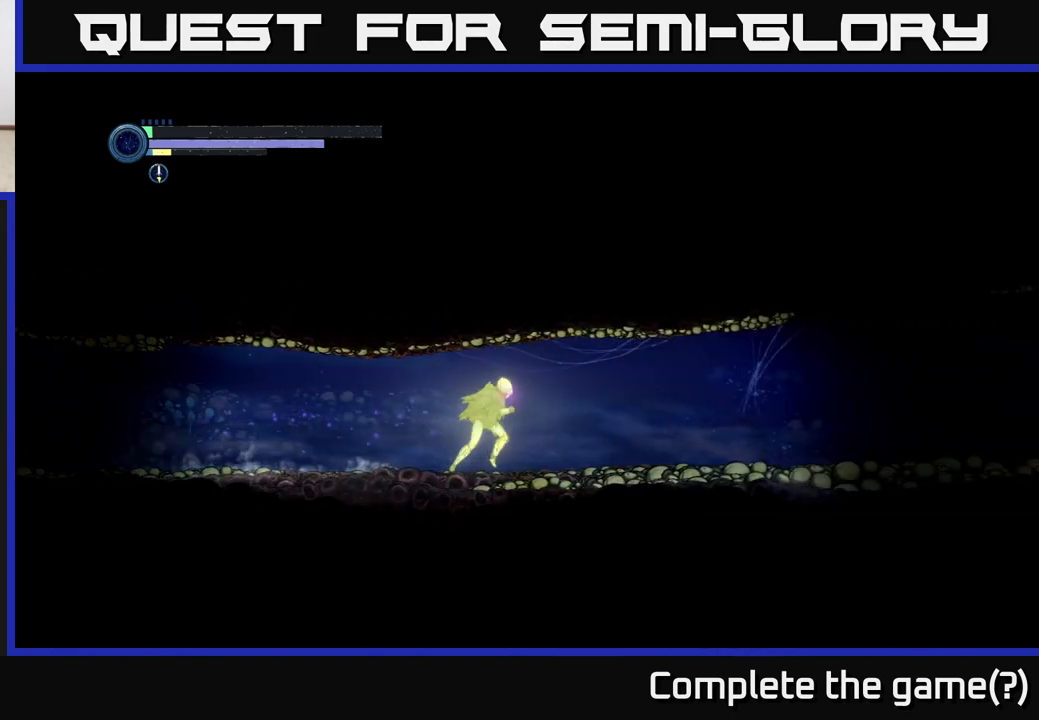
Gameplay with a controller (Xbox layout); each line is a JSON object with the inputs held at the frame after it. "events" lists button and stick changes between this image and that frame as [ms after this image, input, new state], when the widget could be followed in between.
{"buttons": ["R2"], "left_stick": "right", "right_stick": "center", "events": []}
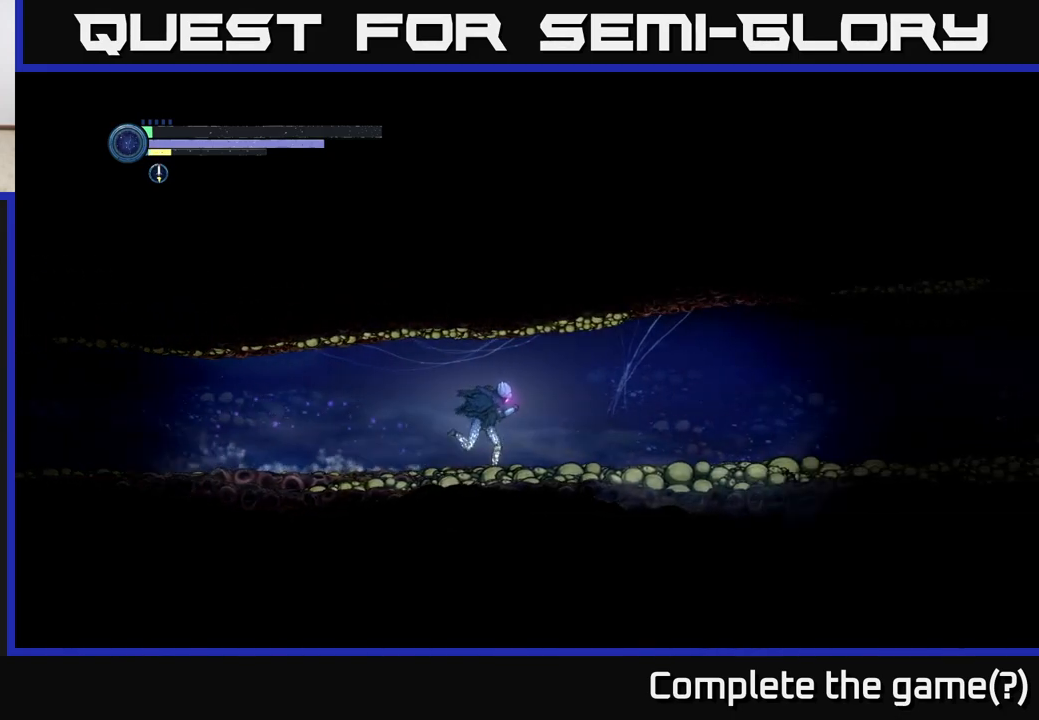
{"buttons": ["R2"], "left_stick": "right", "right_stick": "center", "events": [[283, "R1", "down"], [467, "R1", "up"]]}
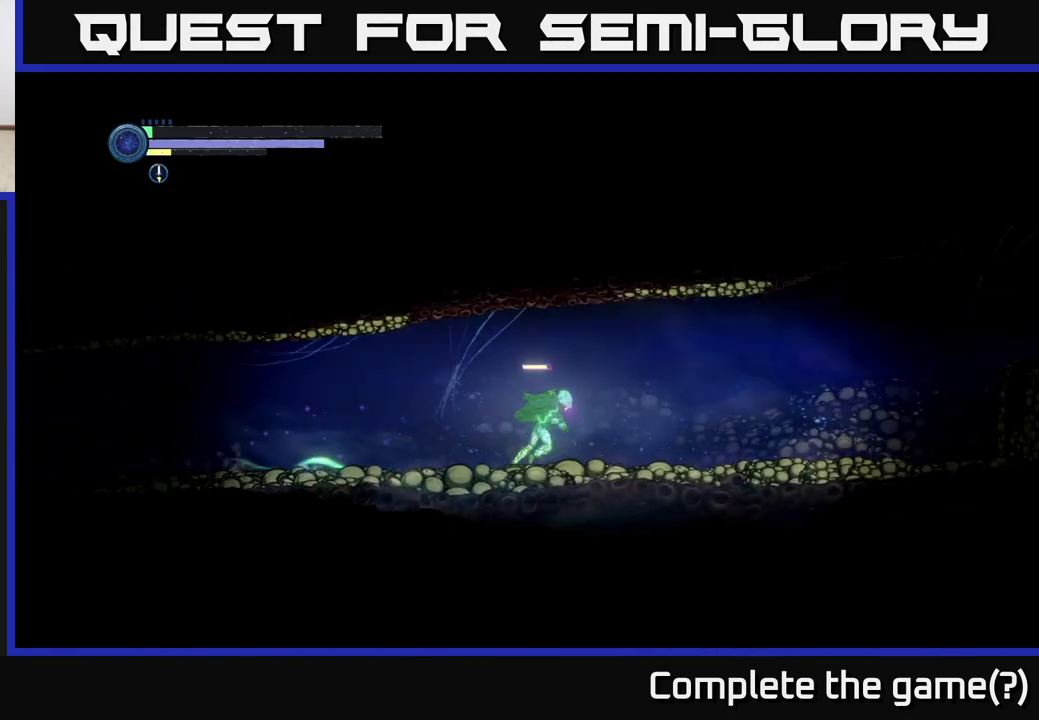
{"buttons": ["R2"], "left_stick": "right", "right_stick": "center", "events": []}
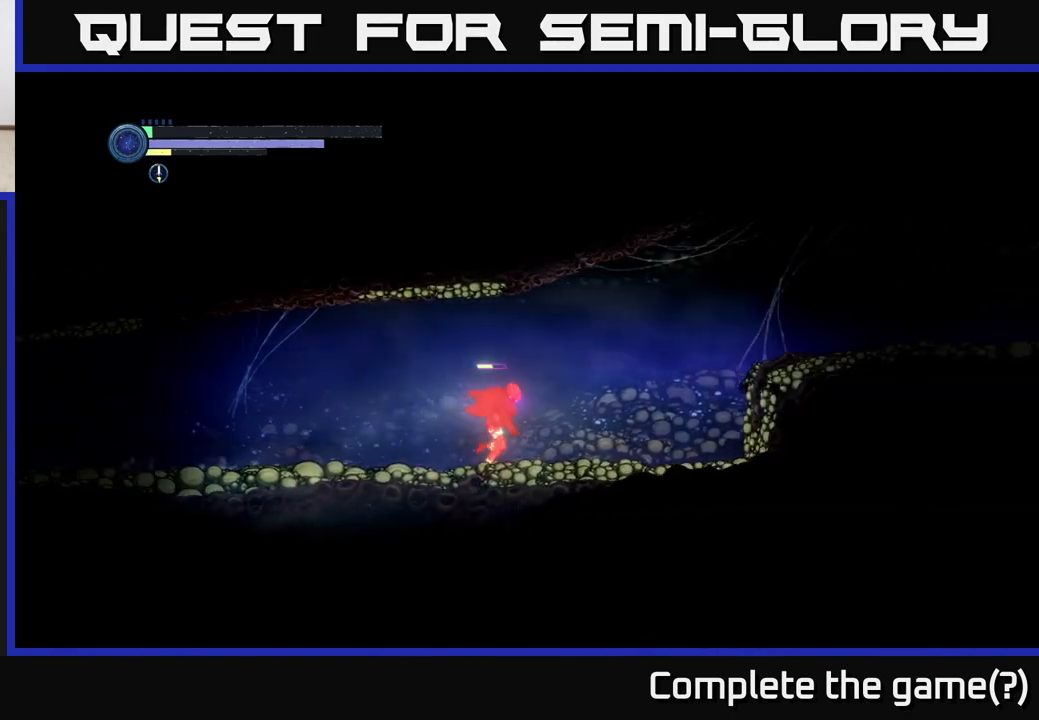
{"buttons": ["R2"], "left_stick": "right", "right_stick": "center", "events": []}
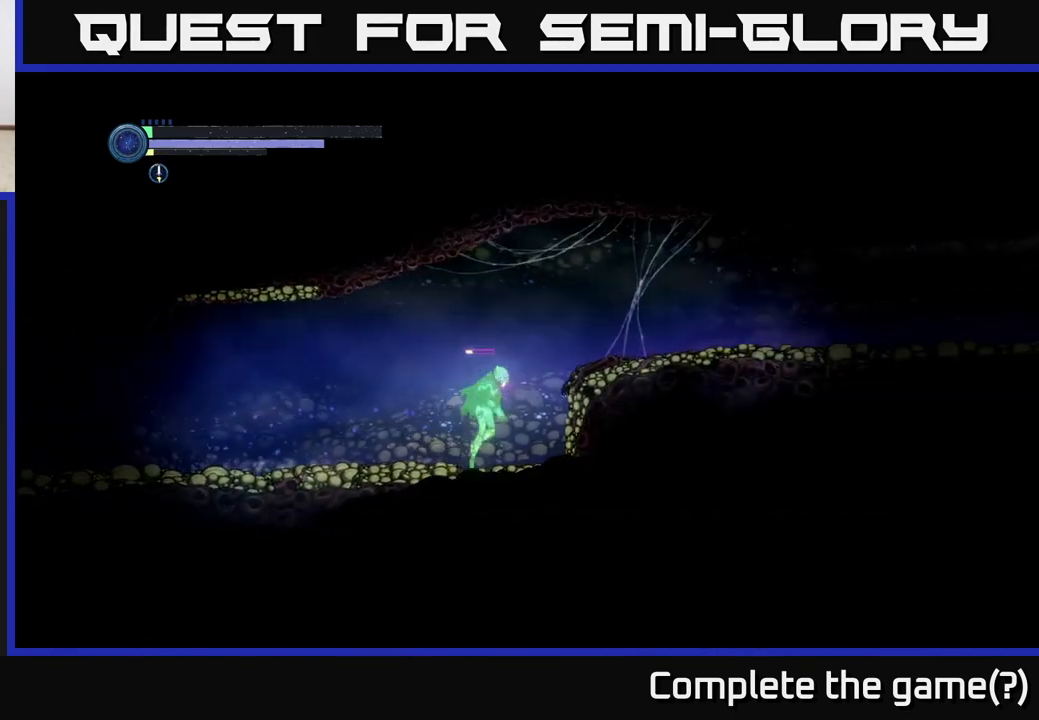
{"buttons": ["R2"], "left_stick": "right", "right_stick": "center", "events": [[17, "A", "down"], [217, "A", "up"]]}
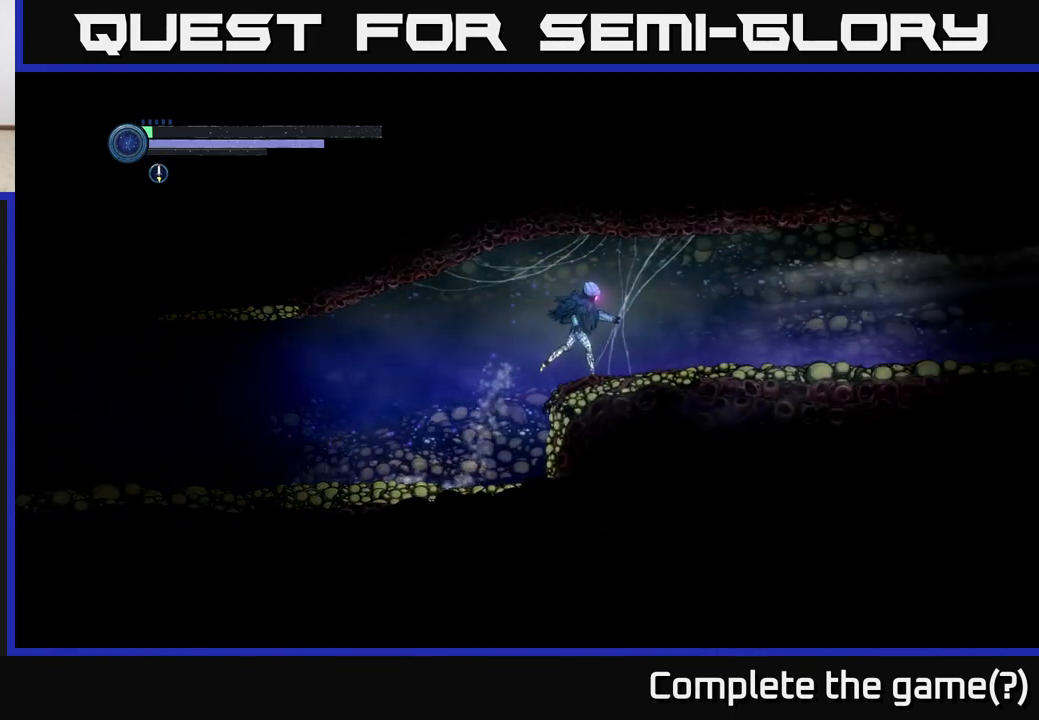
{"buttons": ["R2"], "left_stick": "right", "right_stick": "center", "events": [[133, "R1", "down"], [350, "R1", "up"]]}
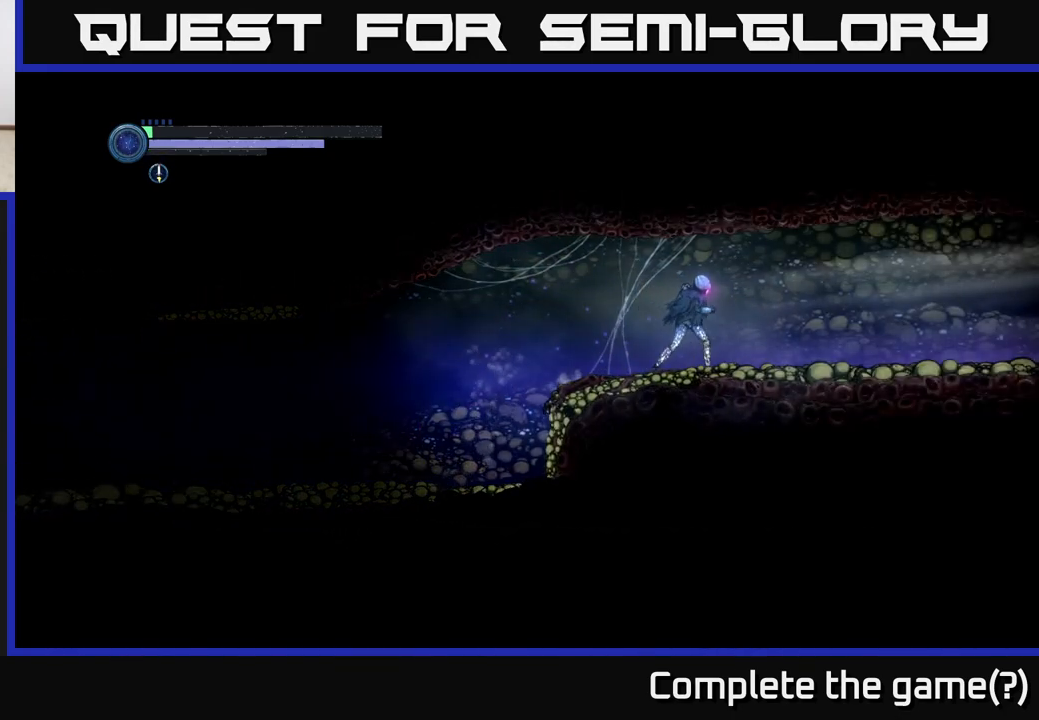
{"buttons": [], "left_stick": "right", "right_stick": "center", "events": [[100, "R2", "up"]]}
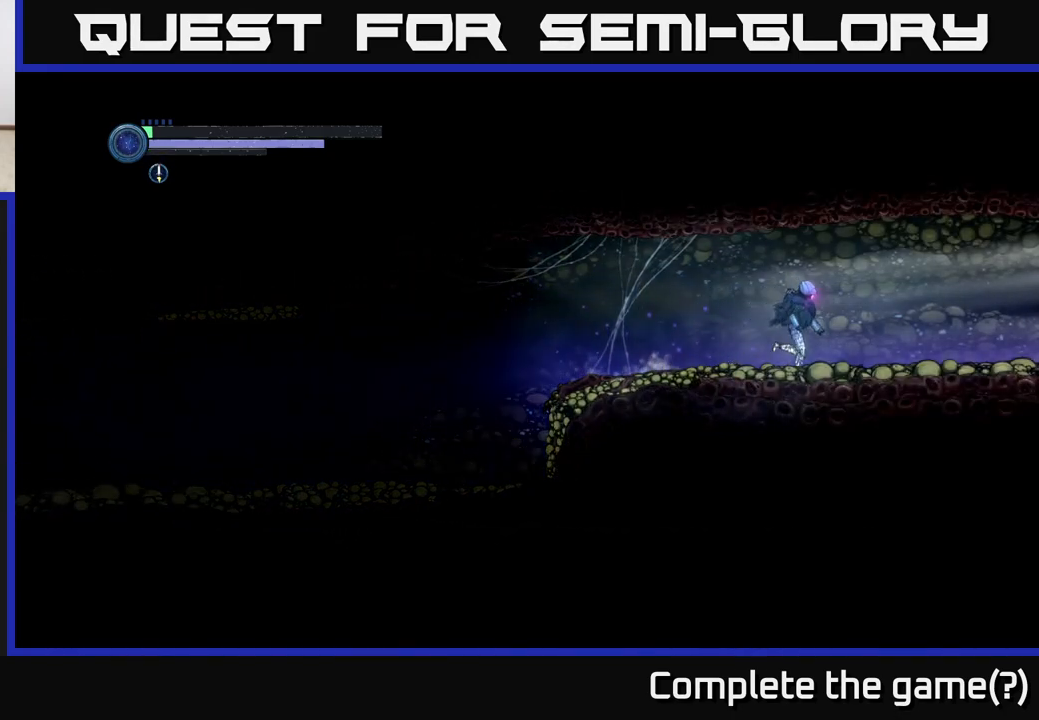
{"buttons": [], "left_stick": "right", "right_stick": "center", "events": []}
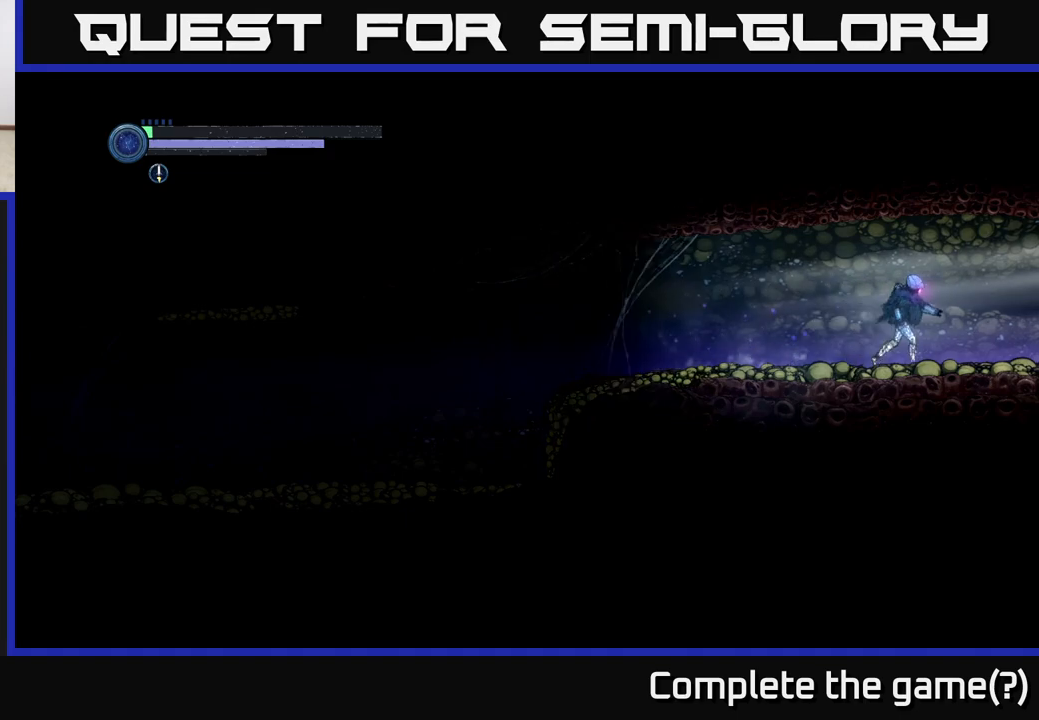
{"buttons": ["R2"], "left_stick": "right", "right_stick": "center", "events": [[50, "R2", "down"], [100, "R1", "down"], [283, "R1", "up"]]}
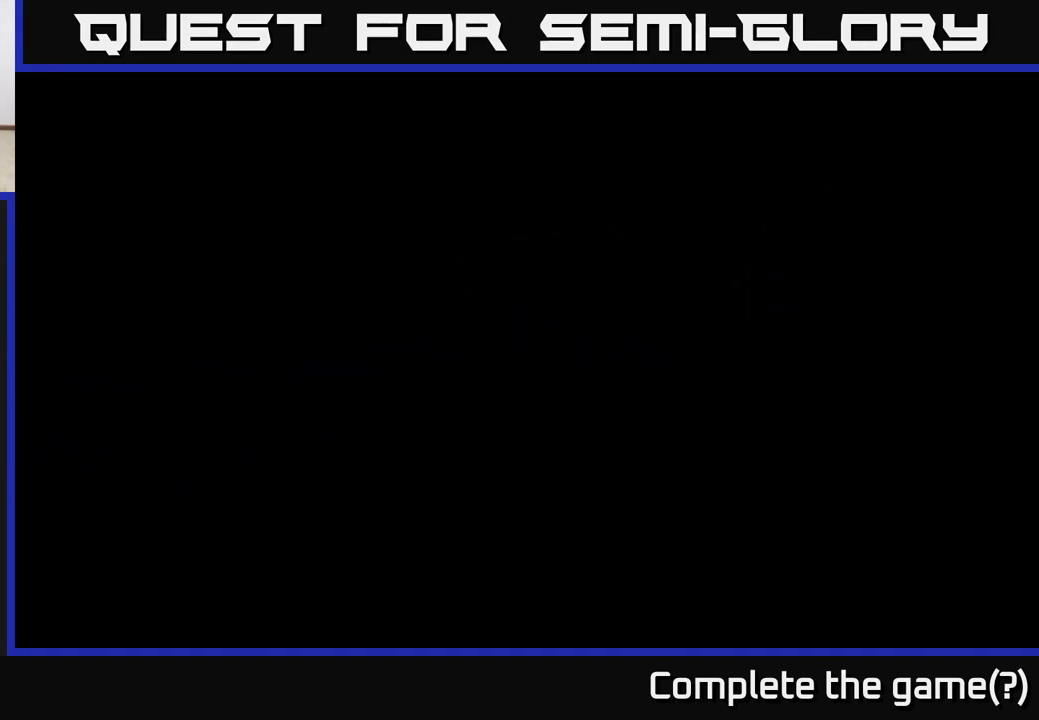
{"buttons": [], "left_stick": "right", "right_stick": "center", "events": [[117, "R2", "up"]]}
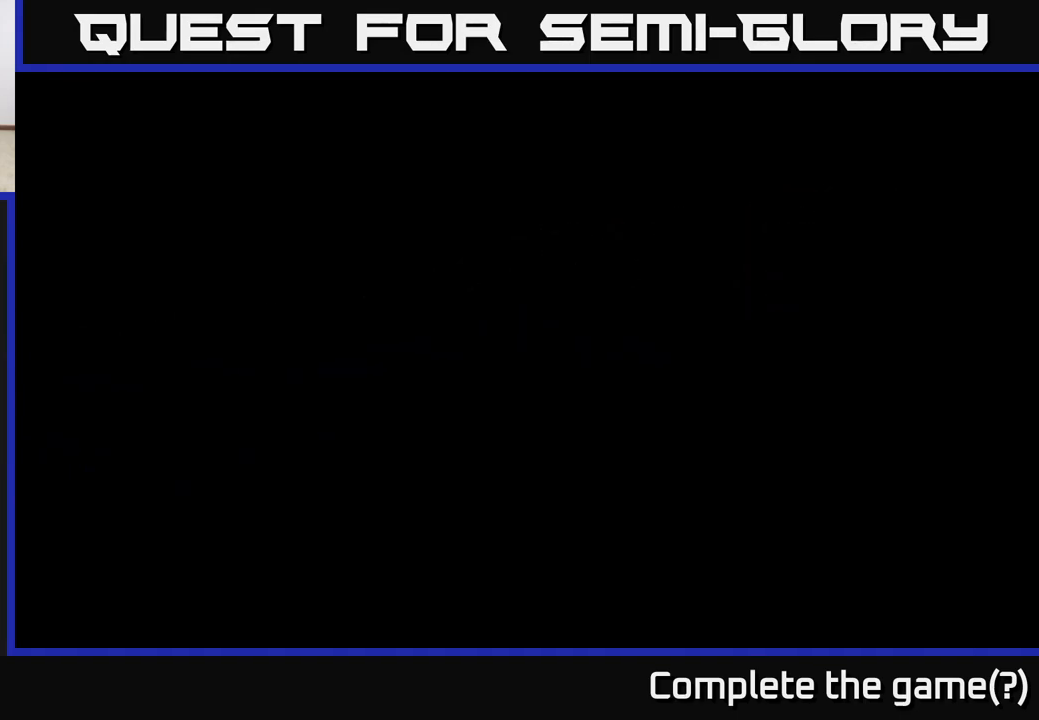
{"buttons": [], "left_stick": "right", "right_stick": "center", "events": []}
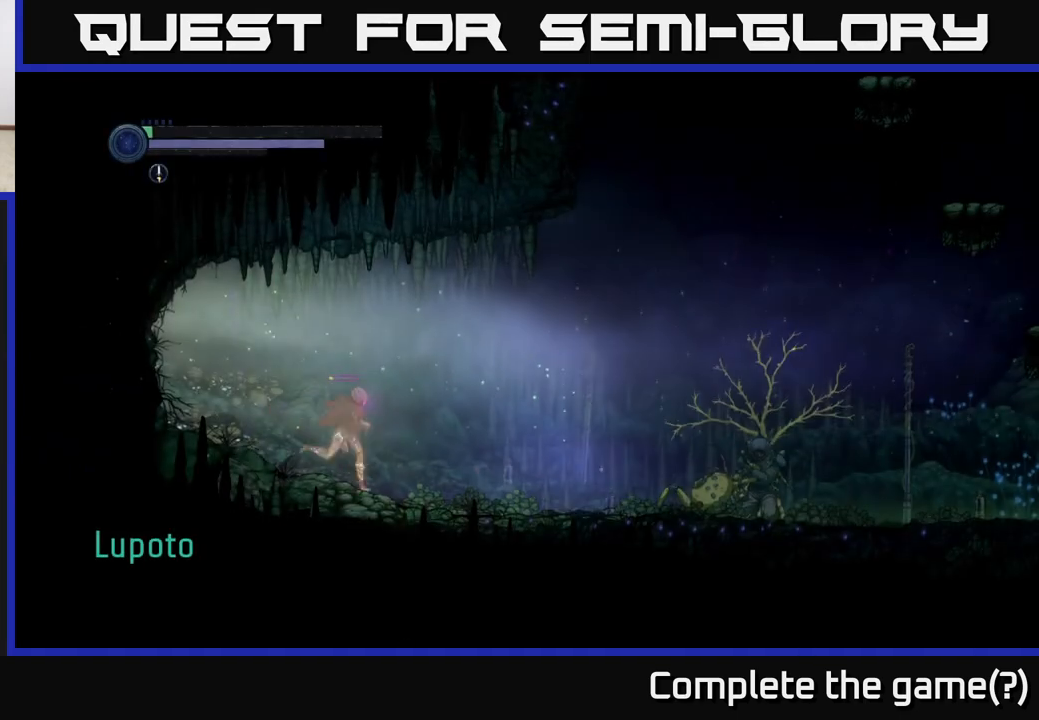
{"buttons": ["R2"], "left_stick": "right", "right_stick": "center", "events": [[50, "R2", "down"]]}
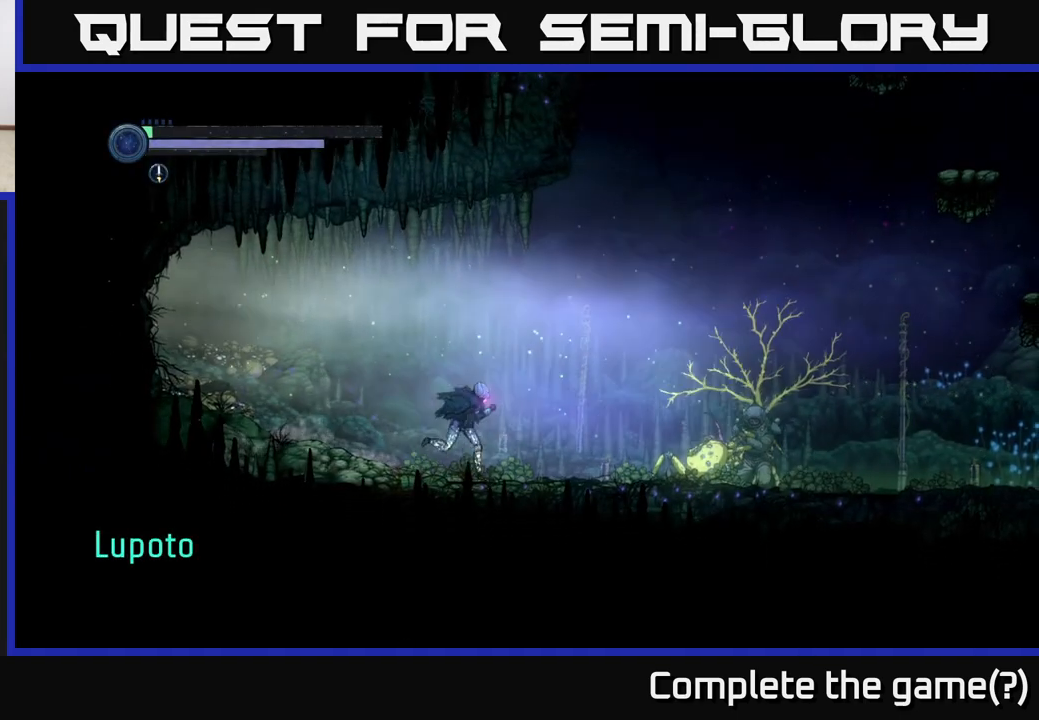
{"buttons": [], "left_stick": "right", "right_stick": "center", "events": [[67, "R2", "up"]]}
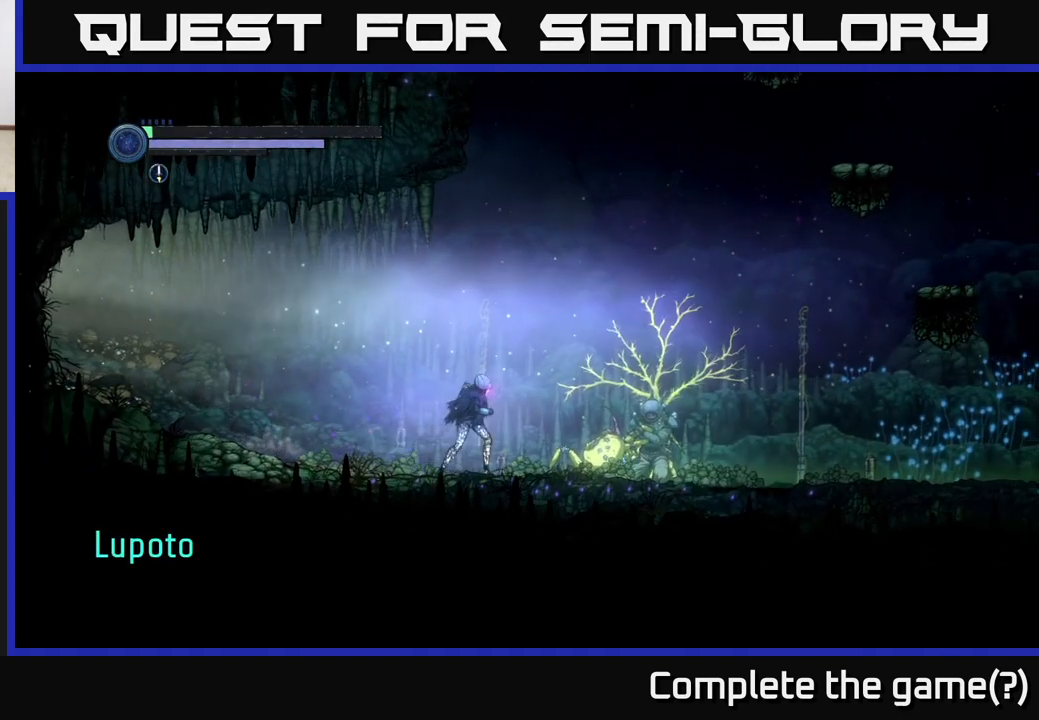
{"buttons": [], "left_stick": "right", "right_stick": "center", "events": []}
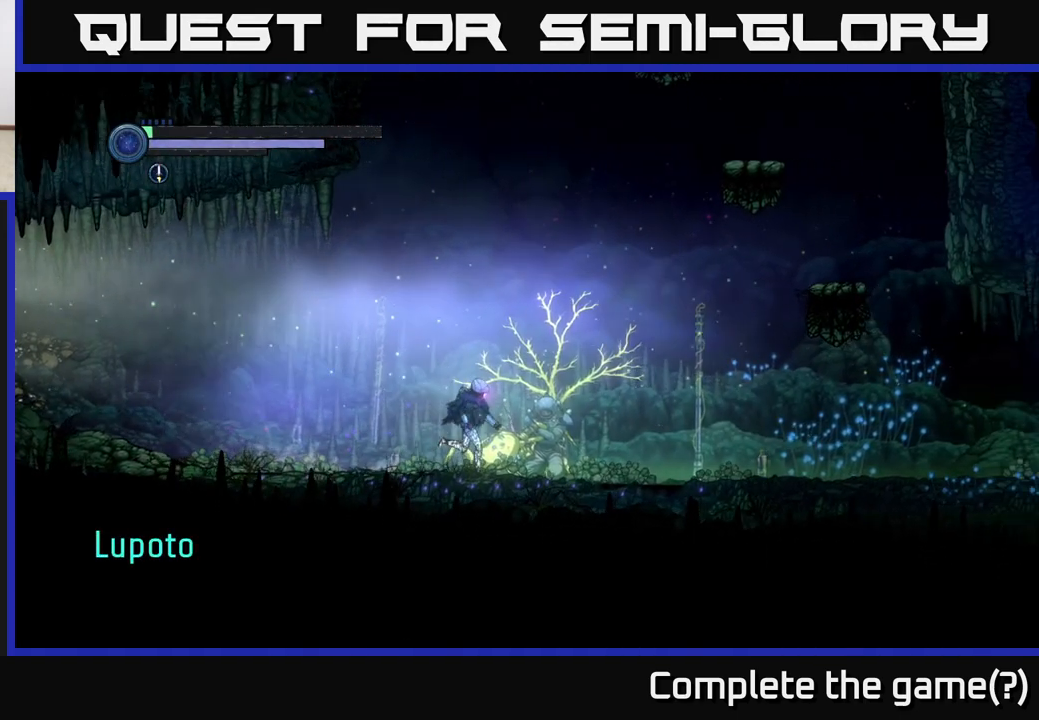
{"buttons": [], "left_stick": "right", "right_stick": "center", "events": []}
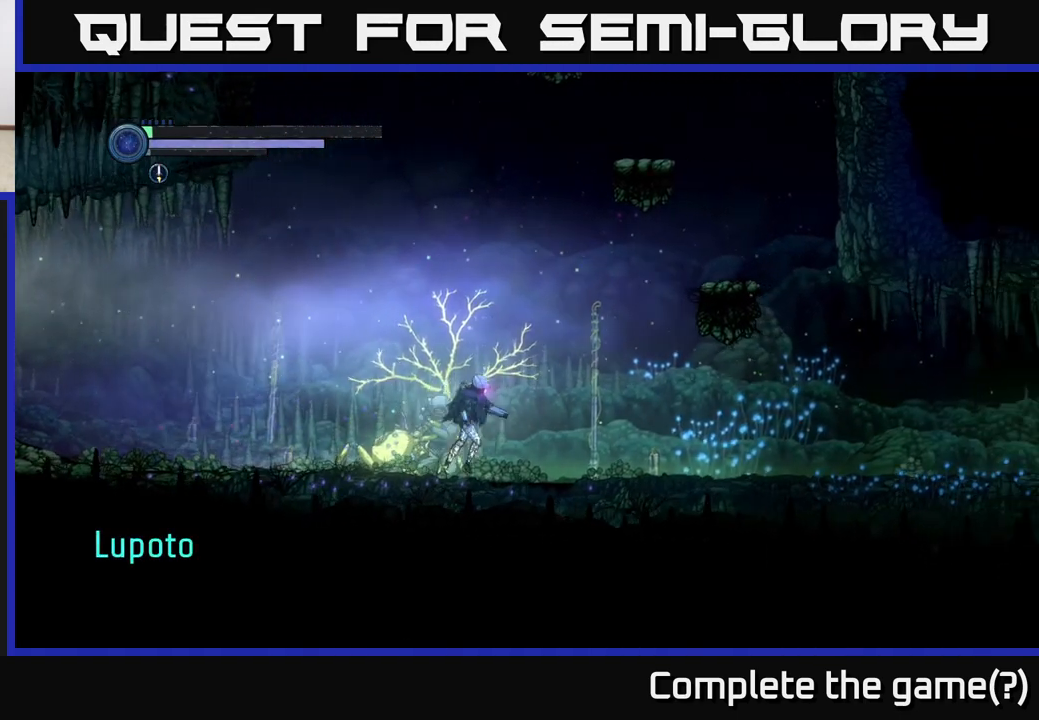
{"buttons": [], "left_stick": "center", "right_stick": "center", "events": [[50, "SELECT", "down"], [183, "SELECT", "up"], [267, "left_stick", "center"]]}
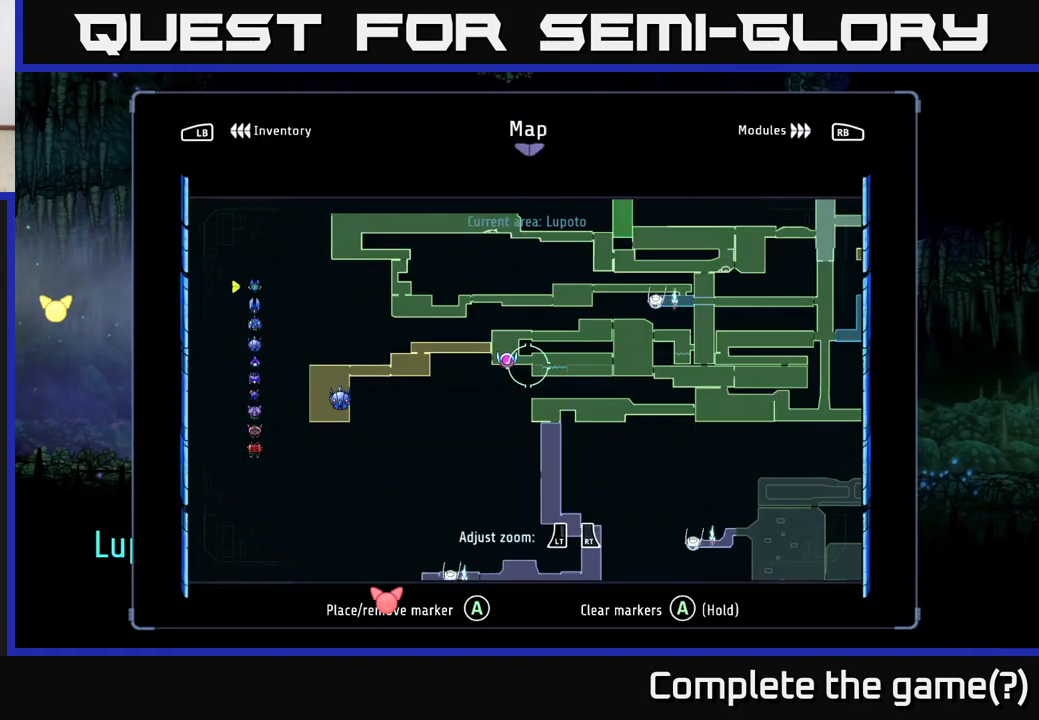
{"buttons": [], "left_stick": "up-right", "right_stick": "center", "events": [[233, "left_stick", "right"], [433, "left_stick", "up-right"]]}
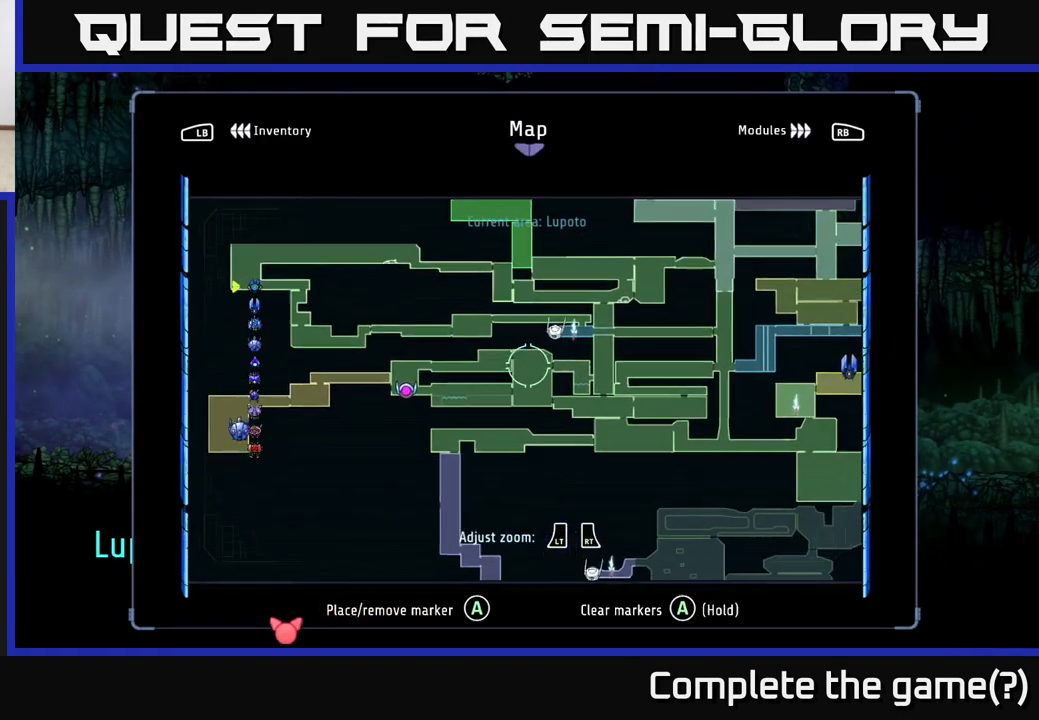
{"buttons": [], "left_stick": "center", "right_stick": "center", "events": [[217, "left_stick", "center"]]}
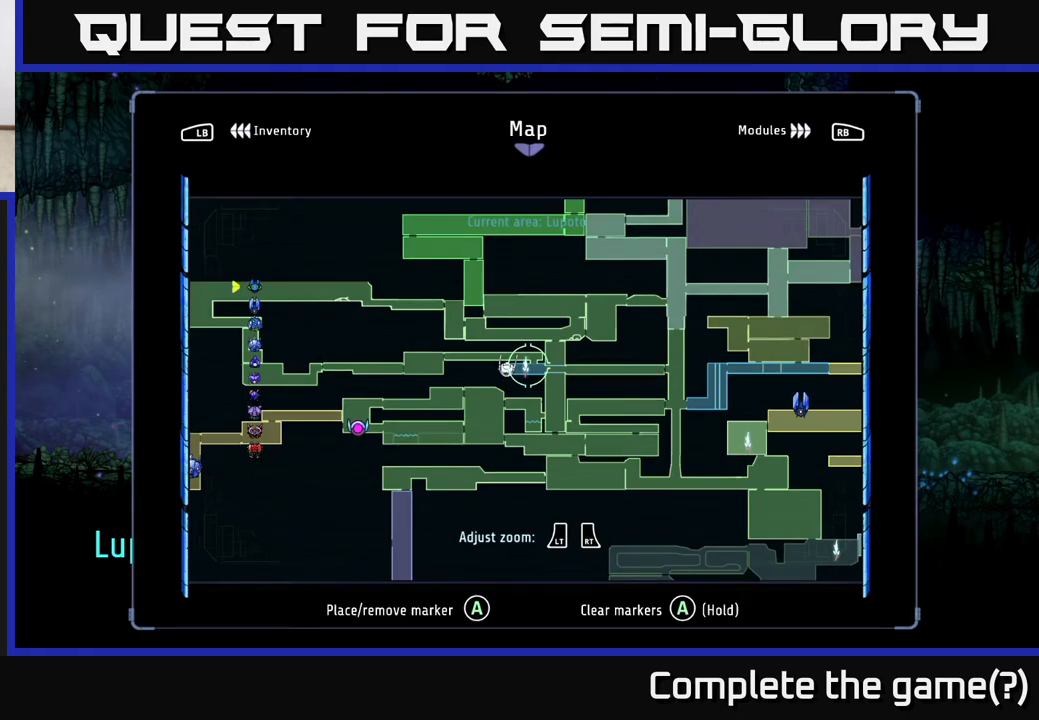
{"buttons": [], "left_stick": "center", "right_stick": "center", "events": []}
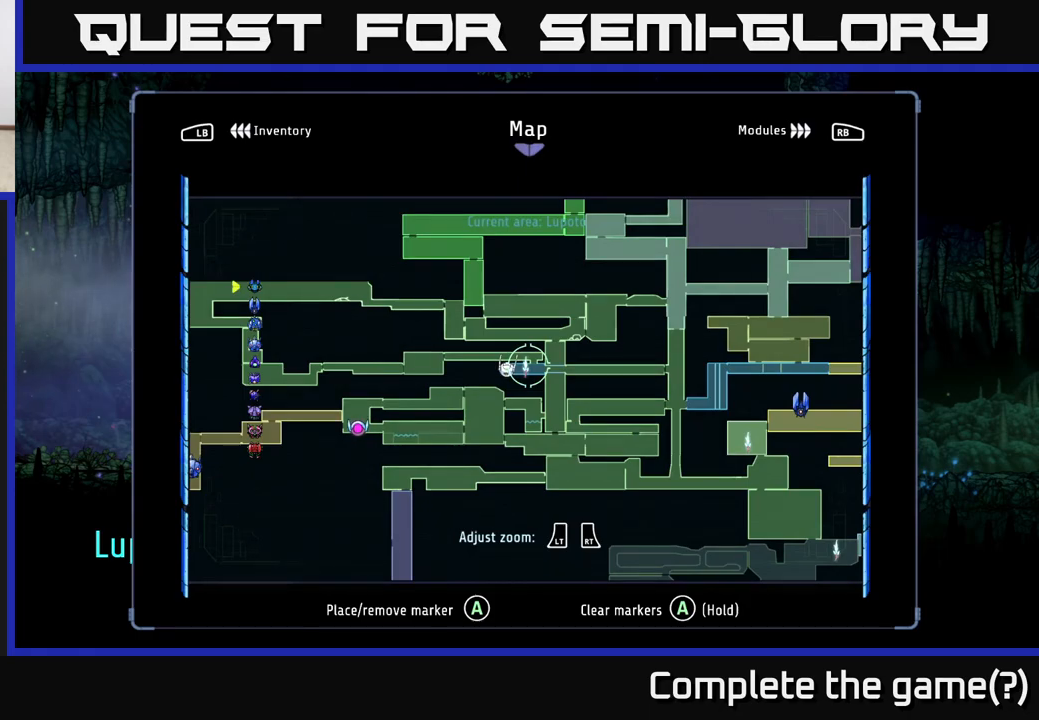
{"buttons": [], "left_stick": "center", "right_stick": "center", "events": [[333, "SELECT", "down"], [383, "SELECT", "up"]]}
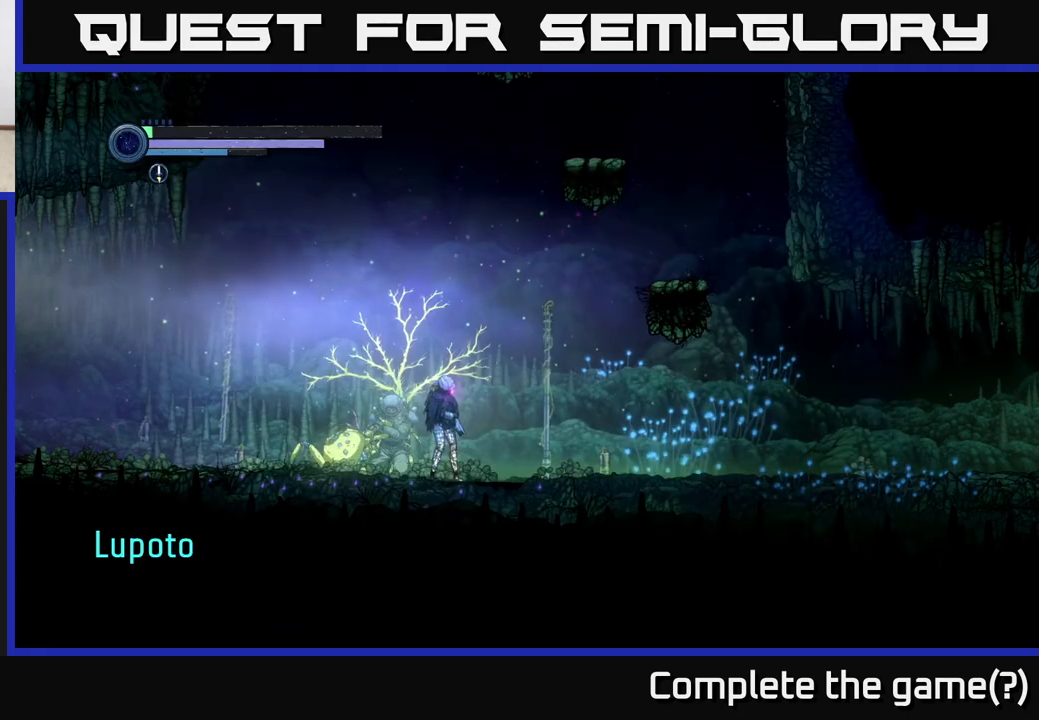
{"buttons": ["R2"], "left_stick": "right", "right_stick": "center", "events": [[50, "left_stick", "right"], [133, "R1", "down"], [133, "R2", "down"], [317, "R1", "up"]]}
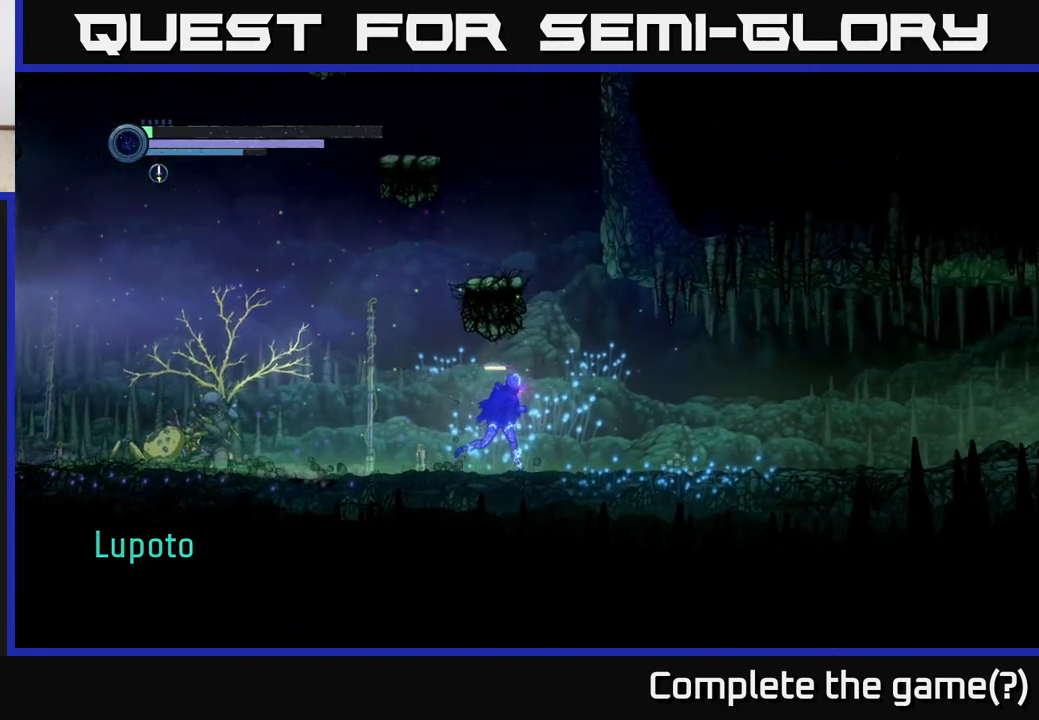
{"buttons": ["R2"], "left_stick": "right", "right_stick": "center", "events": []}
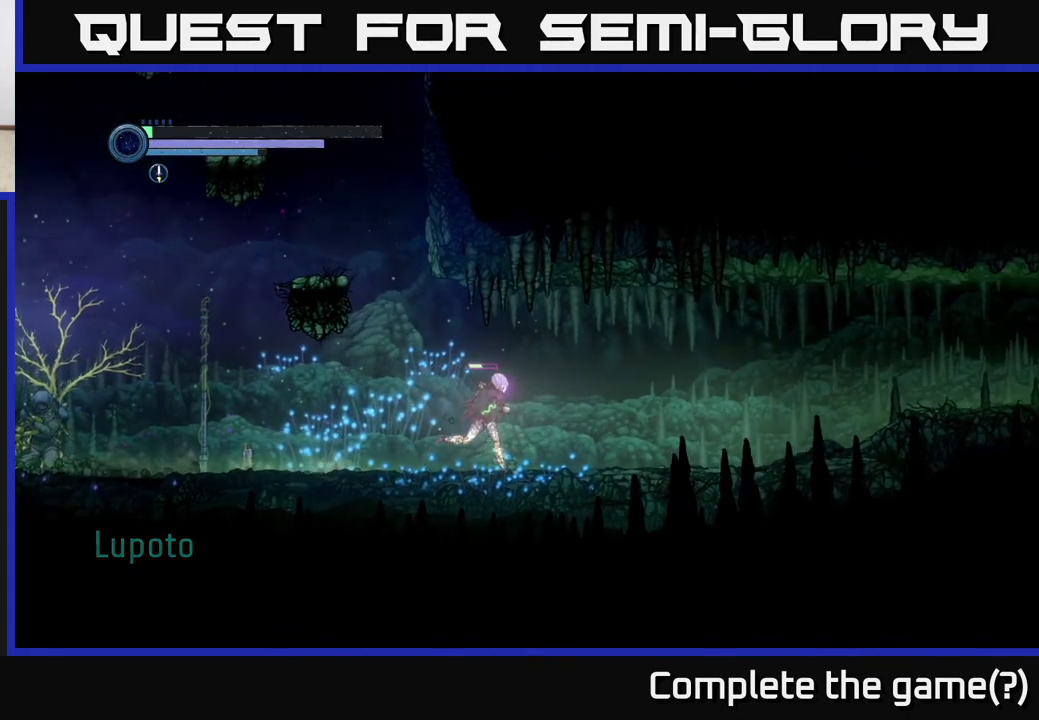
{"buttons": ["R2"], "left_stick": "right", "right_stick": "center", "events": [[267, "R1", "down"], [400, "R1", "up"]]}
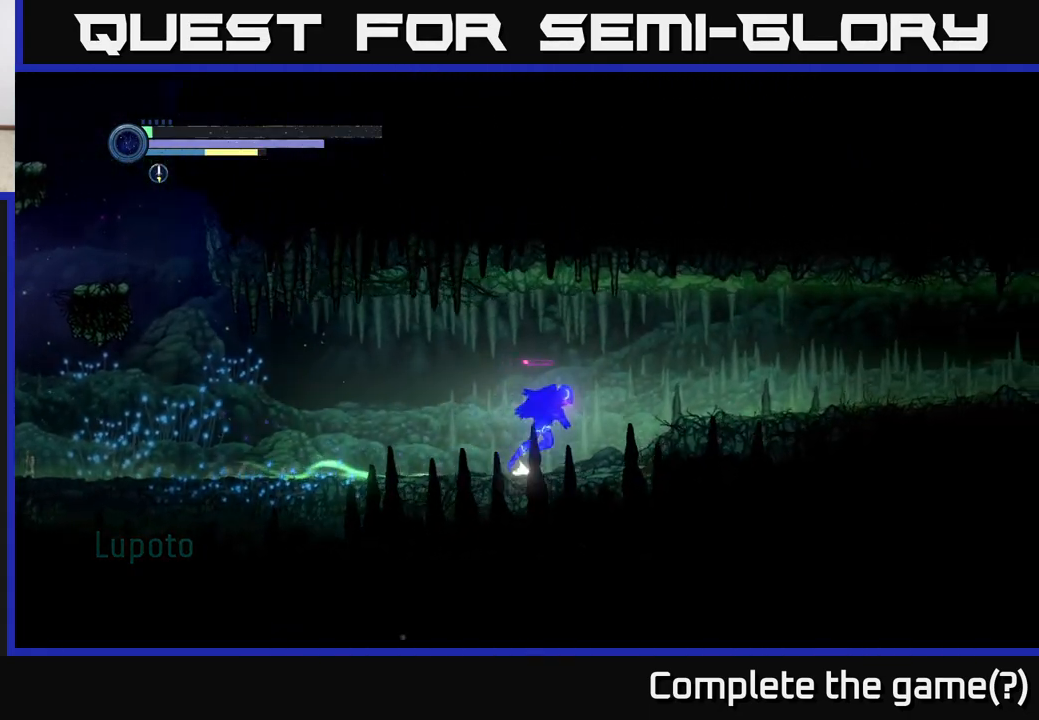
{"buttons": ["R2"], "left_stick": "right", "right_stick": "center", "events": []}
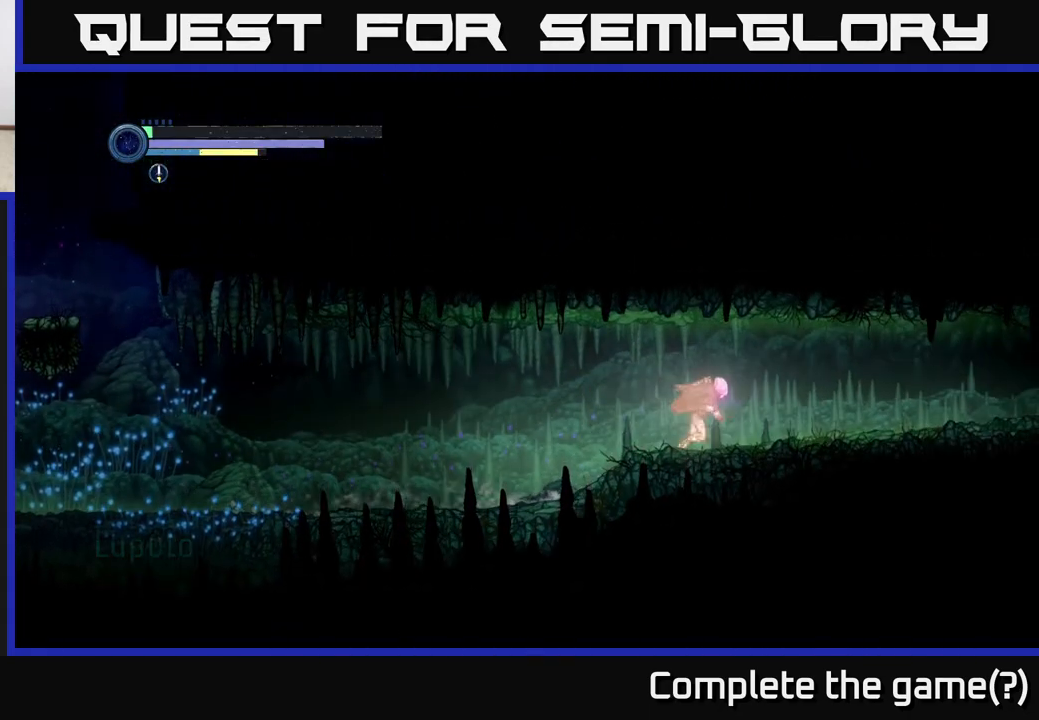
{"buttons": ["R2"], "left_stick": "right", "right_stick": "center", "events": []}
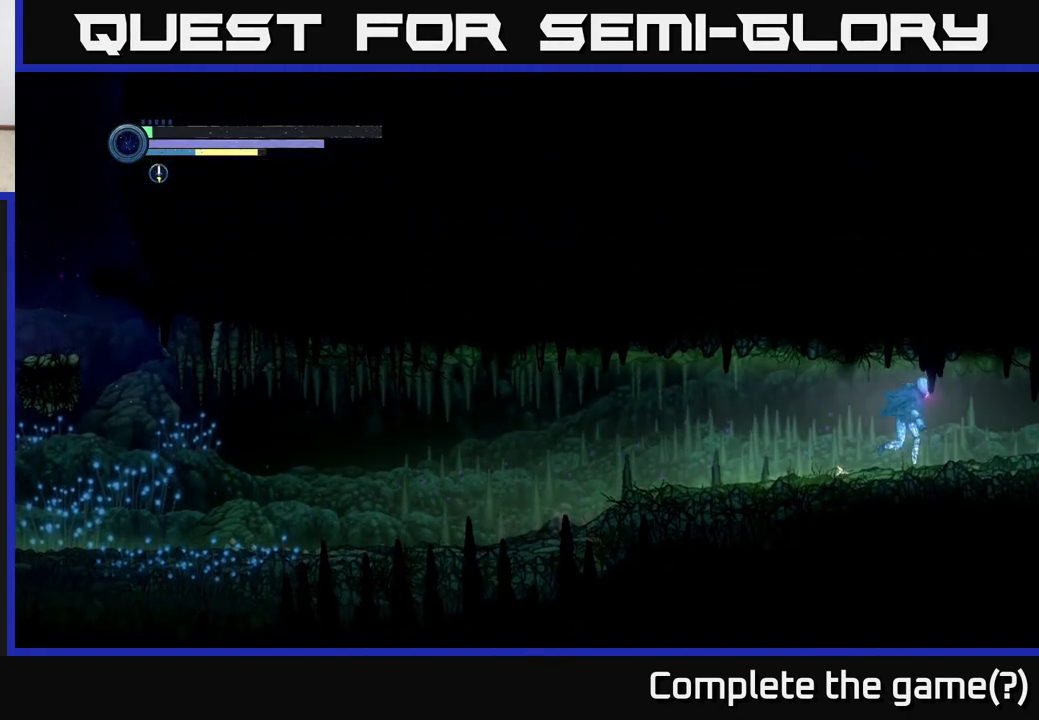
{"buttons": ["R2"], "left_stick": "right", "right_stick": "center", "events": []}
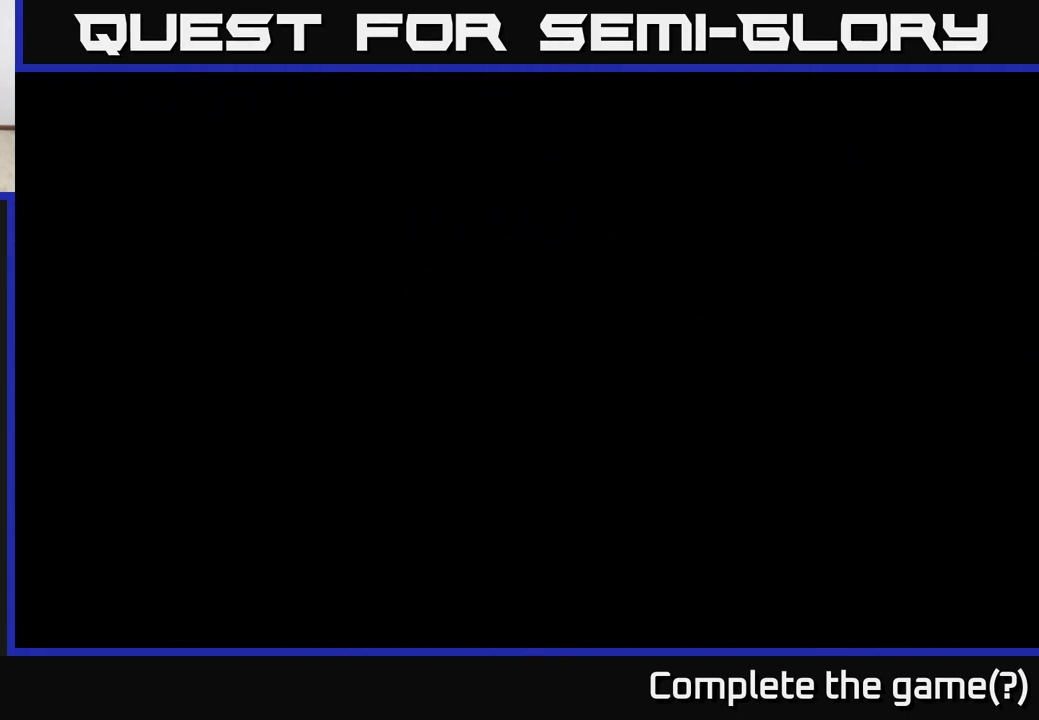
{"buttons": [], "left_stick": "right", "right_stick": "center", "events": [[150, "R2", "up"], [150, "left_stick", "center"], [317, "left_stick", "right"]]}
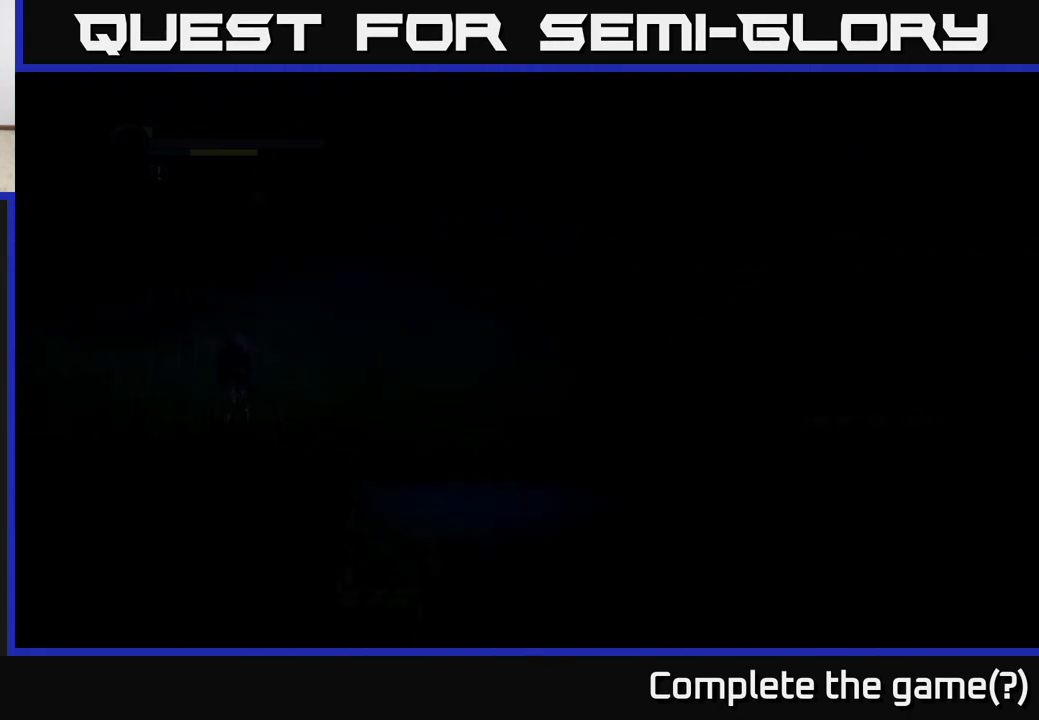
{"buttons": [], "left_stick": "right", "right_stick": "center", "events": []}
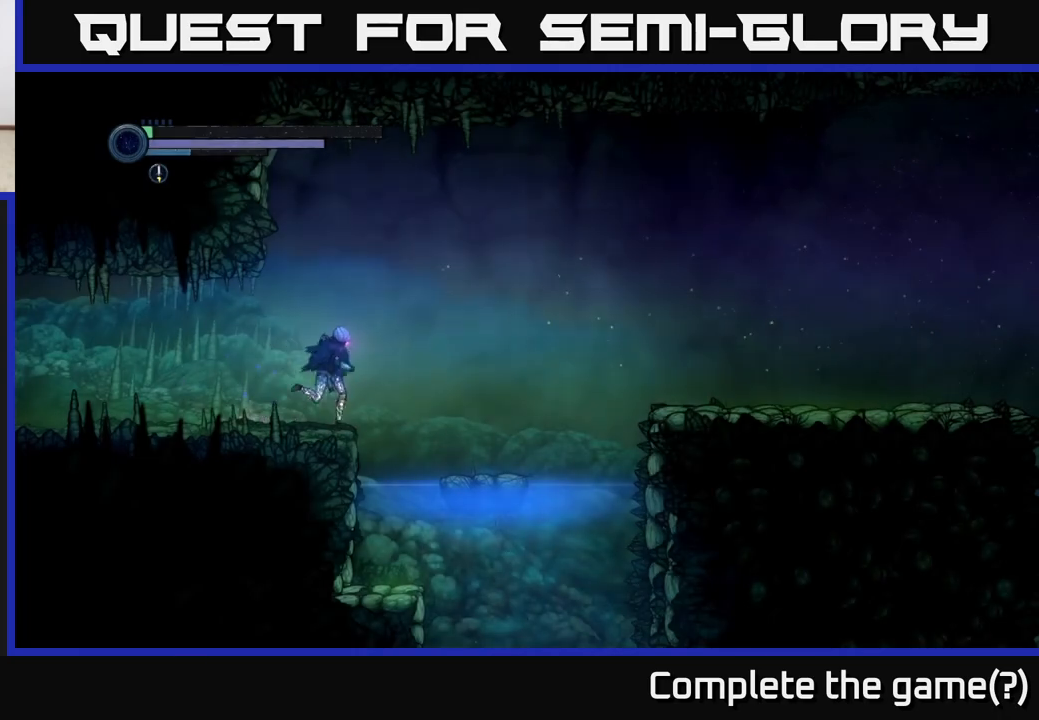
{"buttons": [], "left_stick": "center", "right_stick": "center", "events": [[317, "left_stick", "left"], [450, "left_stick", "center"]]}
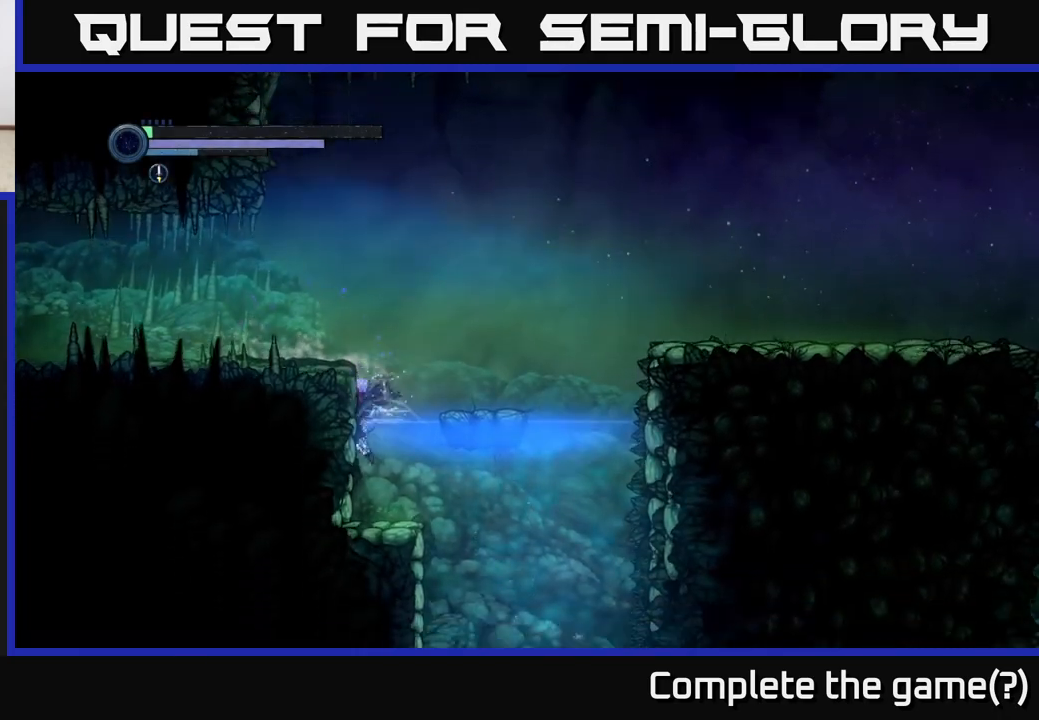
{"buttons": ["A"], "left_stick": "right", "right_stick": "center", "events": [[267, "A", "down"], [267, "left_stick", "right"]]}